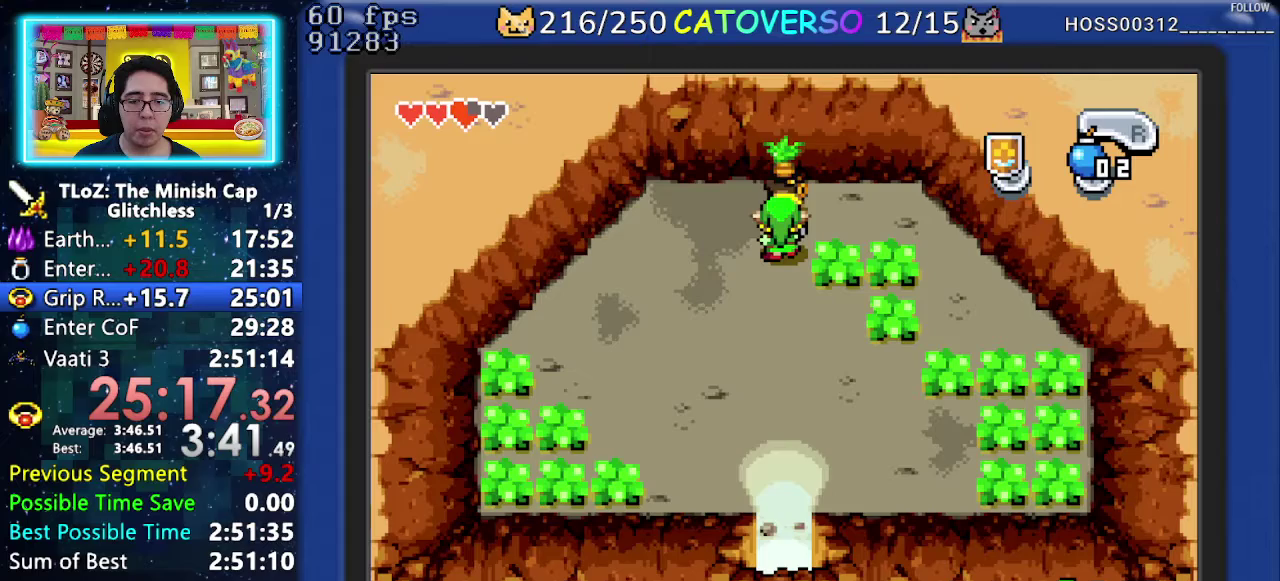
Gameplay with a controller (Nintendo layout); each line is a JSON object with the inputs held at the frame after it. "events" lists button and stick changes between this image and that frame as [ms after this image, input, new state], when the widget could be followed in between. Not read: L3 R3.
{"buttons": ["A", "B", "R1"], "events": [[150, "R1", "up"], [200, "R1", "down"], [217, "A", "down"], [267, "A", "up"], [400, "R1", "up"], [450, "R1", "down"], [467, "A", "down"]]}
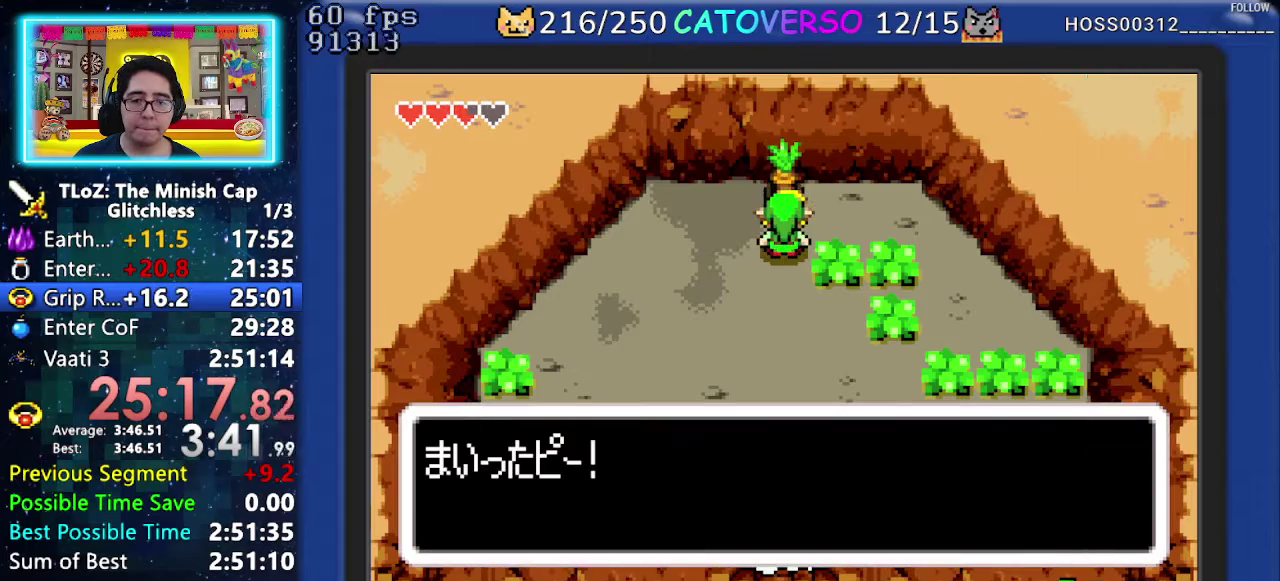
{"buttons": ["B", "R1"], "events": [[17, "A", "up"], [67, "A", "down"], [117, "R1", "up"], [200, "R1", "down"], [250, "A", "up"], [267, "R1", "up"], [300, "A", "down"], [317, "R1", "down"], [367, "R1", "up"], [383, "A", "up"], [433, "A", "down"], [433, "R1", "down"], [500, "A", "up"]]}
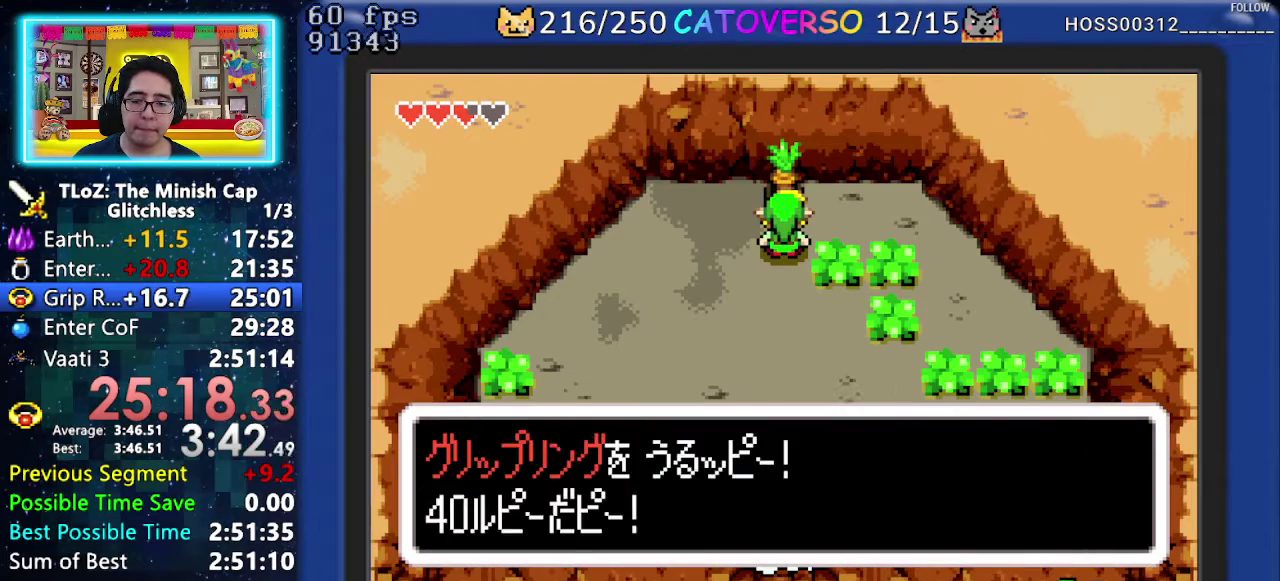
{"buttons": ["A", "B", "R1"], "events": [[17, "R1", "up"], [50, "A", "down"], [67, "R1", "down"], [117, "A", "up"], [133, "R1", "up"], [167, "A", "down"], [183, "R1", "down"], [250, "R1", "up"], [317, "R1", "down"], [383, "A", "up"], [400, "R1", "up"], [450, "A", "down"], [467, "R1", "down"]]}
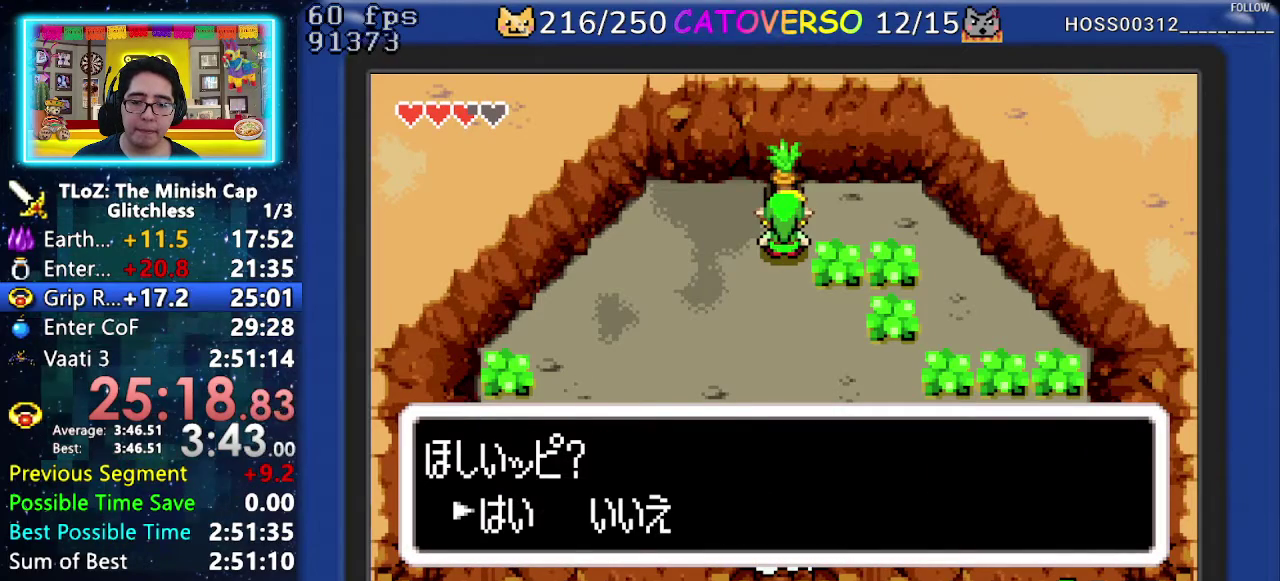
{"buttons": ["B", "DPAD_RIGHT"], "events": [[17, "A", "up"], [33, "R1", "up"], [67, "A", "down"], [100, "R1", "down"], [167, "R1", "up"], [200, "A", "up"], [483, "DPAD_RIGHT", "down"]]}
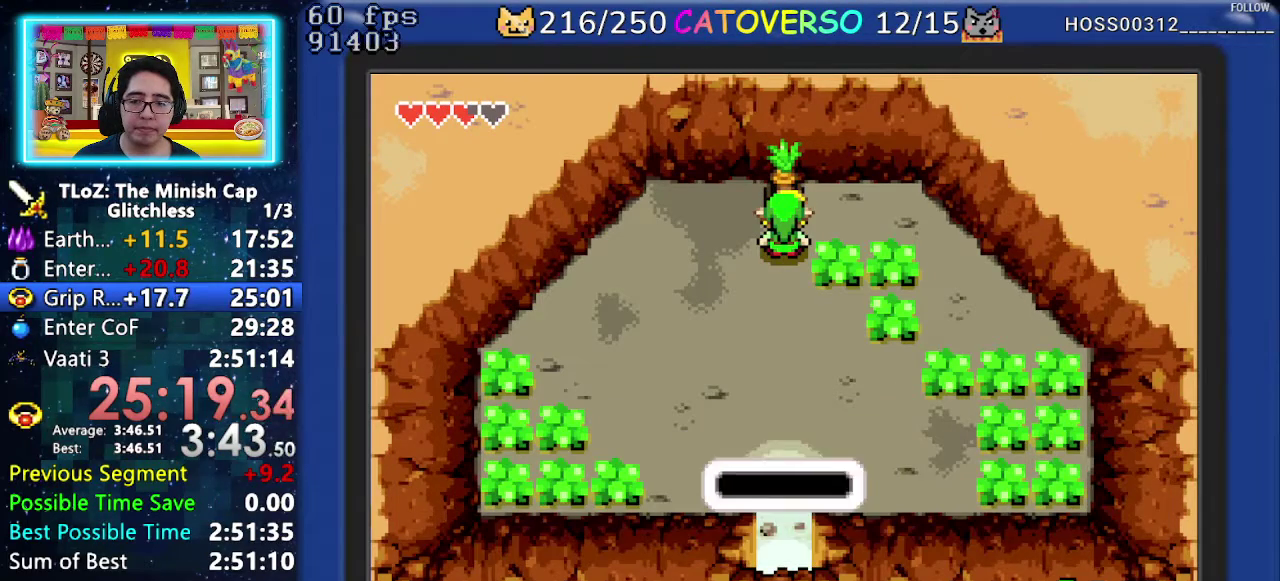
{"buttons": ["B", "DPAD_RIGHT"], "events": [[17, "DPAD_DOWN", "down"], [117, "DPAD_DOWN", "up"], [150, "DPAD_RIGHT", "up"], [183, "DPAD_DOWN", "down"], [250, "DPAD_RIGHT", "down"], [300, "DPAD_DOWN", "up"], [367, "DPAD_DOWN", "down"], [483, "DPAD_DOWN", "up"]]}
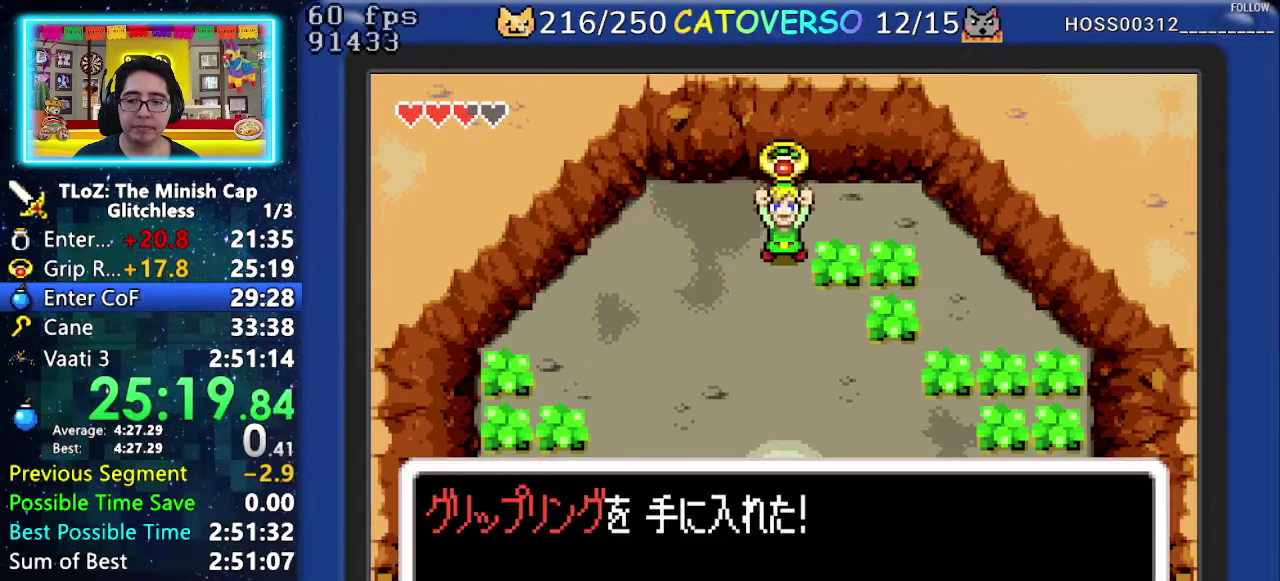
{"buttons": ["B"], "events": [[17, "DPAD_RIGHT", "up"], [33, "DPAD_RIGHT", "down"], [67, "DPAD_DOWN", "down"], [67, "DPAD_LEFT", "down"], [67, "DPAD_RIGHT", "up"], [117, "DPAD_DOWN", "up"], [150, "DPAD_LEFT", "up"], [150, "DPAD_RIGHT", "down"], [200, "DPAD_RIGHT", "up"], [217, "DPAD_RIGHT", "down"], [233, "DPAD_DOWN", "down"], [283, "DPAD_LEFT", "down"], [283, "DPAD_RIGHT", "up"], [300, "DPAD_DOWN", "up"], [333, "DPAD_LEFT", "up"], [333, "DPAD_RIGHT", "down"], [433, "DPAD_DOWN", "down"], [467, "DPAD_DOWN", "up"], [500, "DPAD_RIGHT", "up"]]}
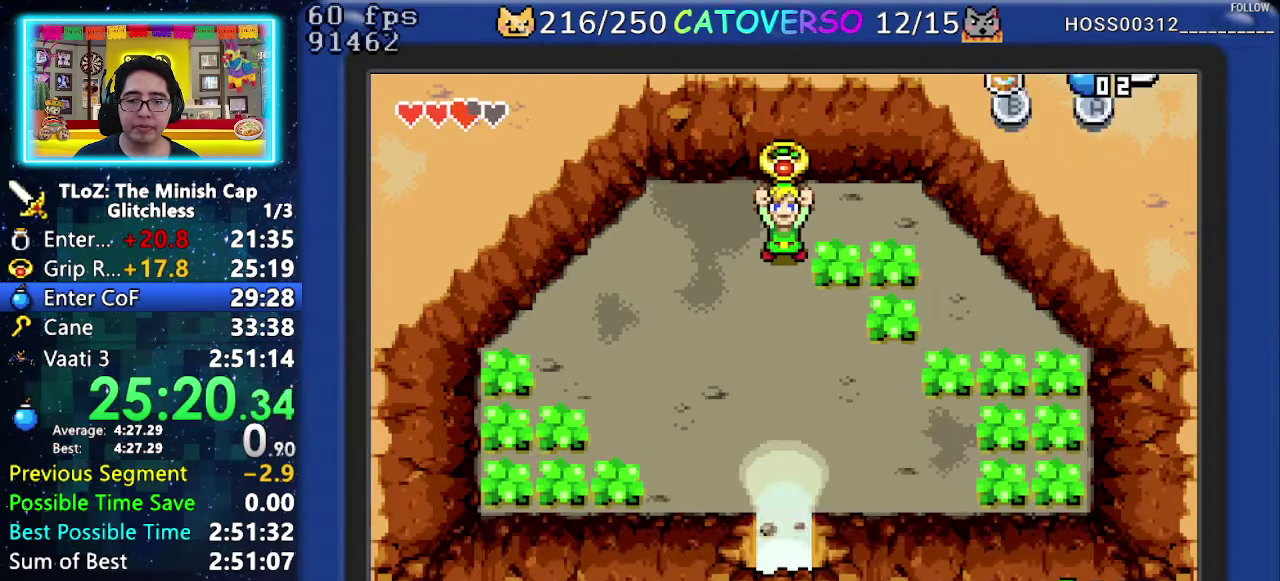
{"buttons": ["B", "DPAD_DOWN"], "events": [[33, "DPAD_RIGHT", "down"], [67, "DPAD_RIGHT", "up"], [317, "DPAD_RIGHT", "down"], [333, "DPAD_DOWN", "down"], [400, "DPAD_RIGHT", "up"], [433, "DPAD_DOWN", "up"], [467, "DPAD_DOWN", "down"]]}
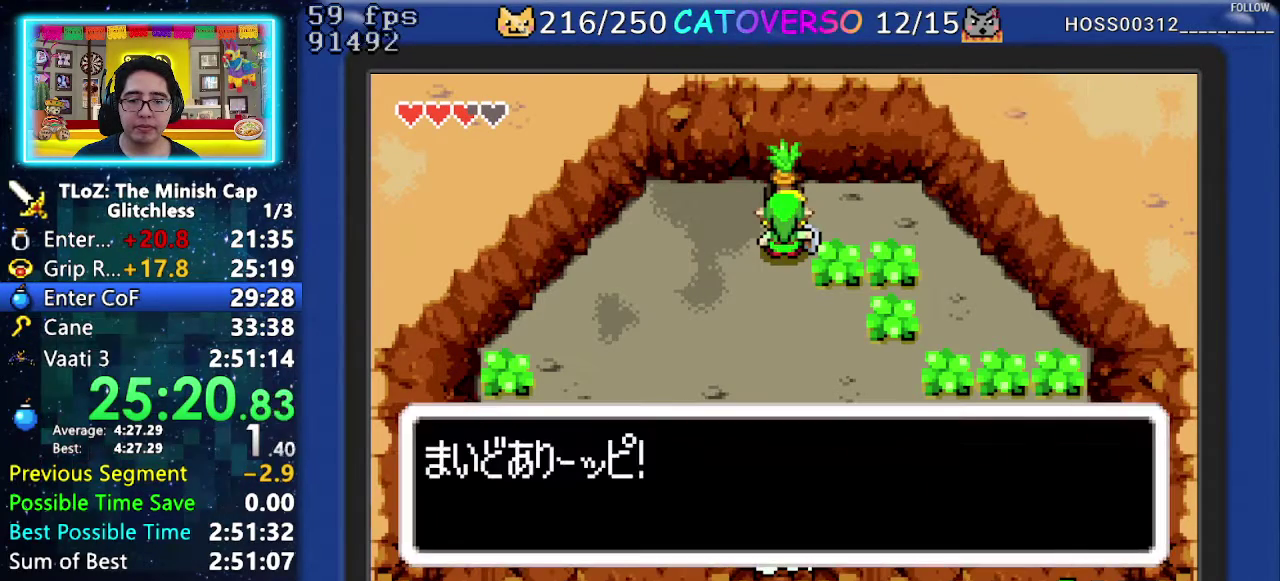
{"buttons": ["DPAD_DOWN"], "events": [[50, "DPAD_DOWN", "up"], [100, "DPAD_DOWN", "down"], [233, "B", "up"]]}
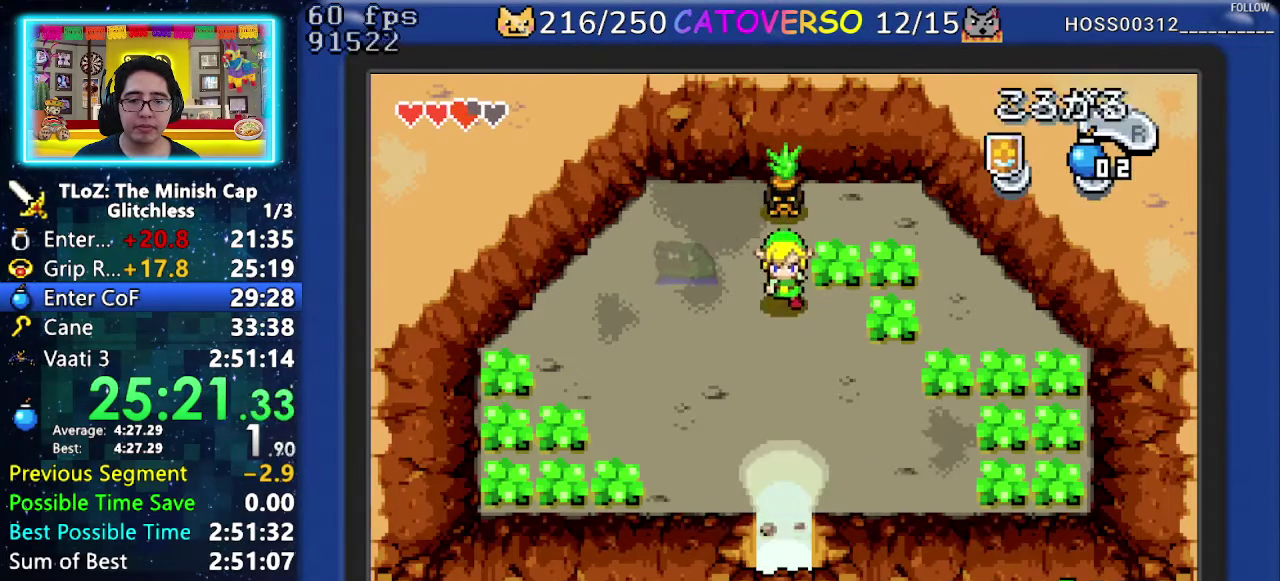
{"buttons": ["DPAD_DOWN"], "events": [[50, "R1", "down"], [117, "R1", "up"], [167, "R1", "down"], [267, "R1", "up"], [317, "R1", "down"], [433, "R1", "up"]]}
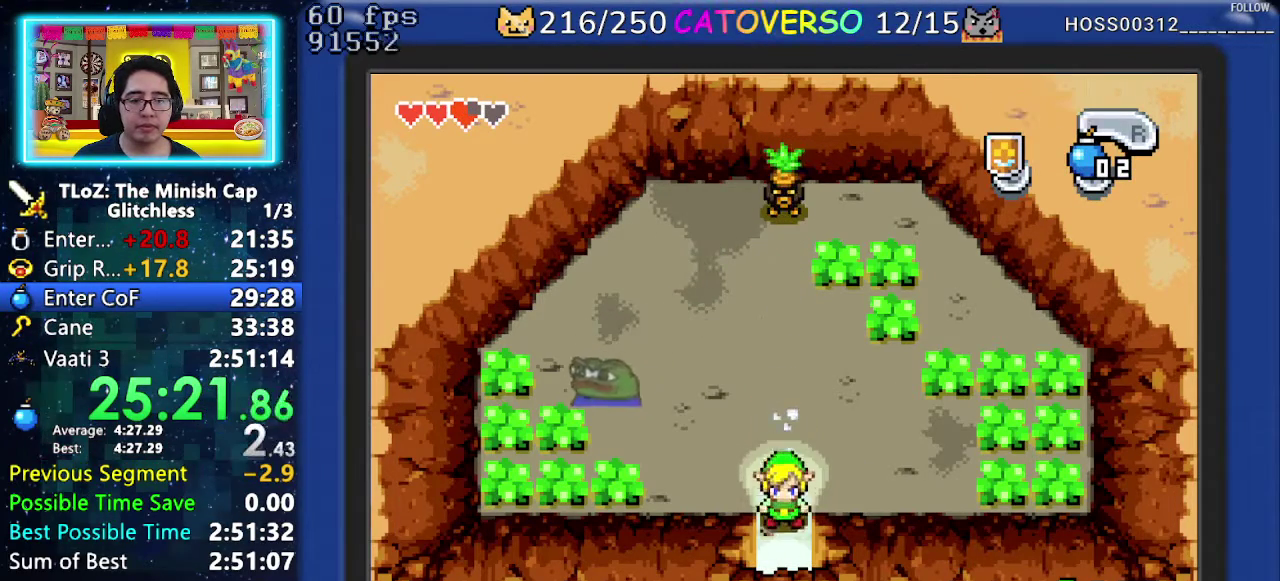
{"buttons": ["DPAD_DOWN"], "events": []}
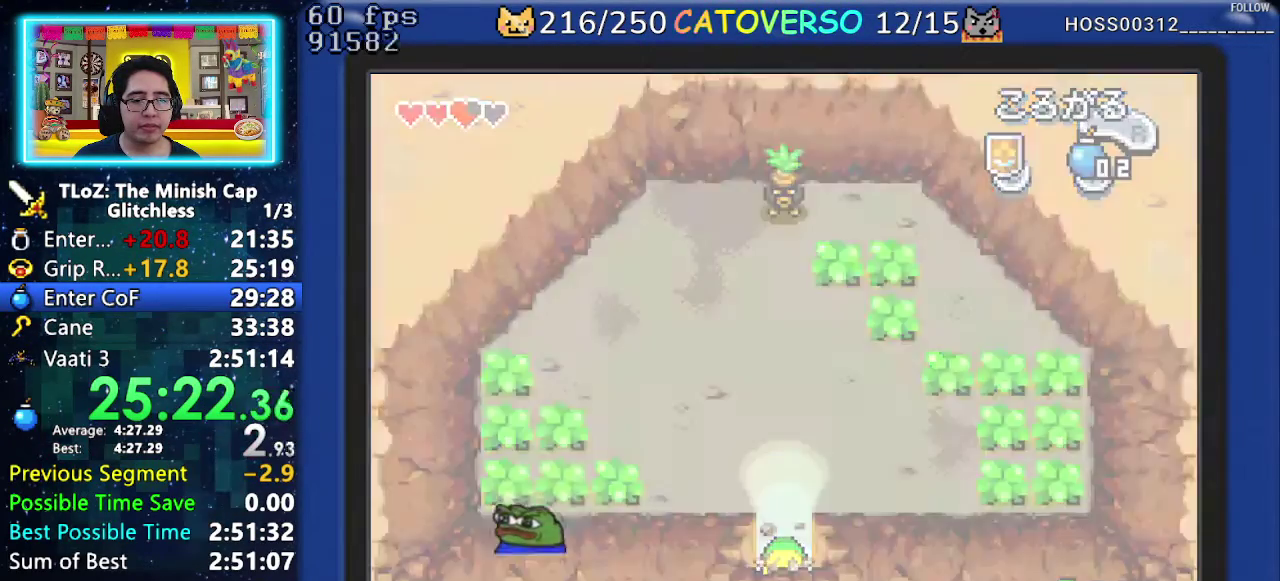
{"buttons": ["DPAD_DOWN", "DPAD_LEFT"], "events": [[150, "DPAD_LEFT", "down"], [300, "DPAD_LEFT", "up"], [383, "DPAD_LEFT", "down"]]}
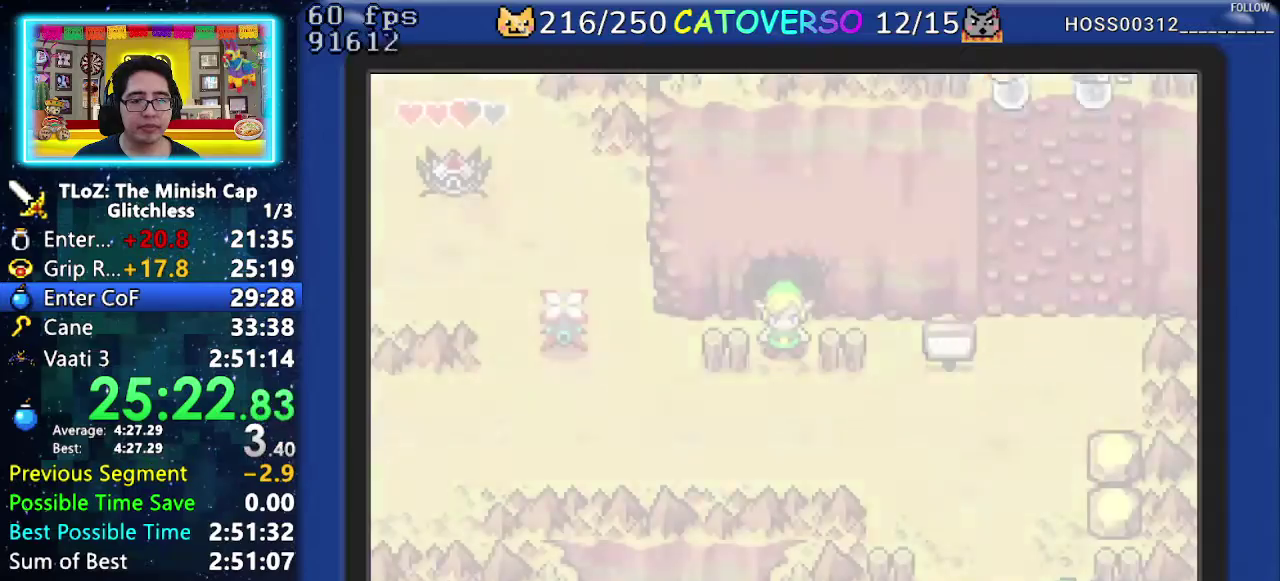
{"buttons": ["DPAD_DOWN", "DPAD_LEFT"], "events": []}
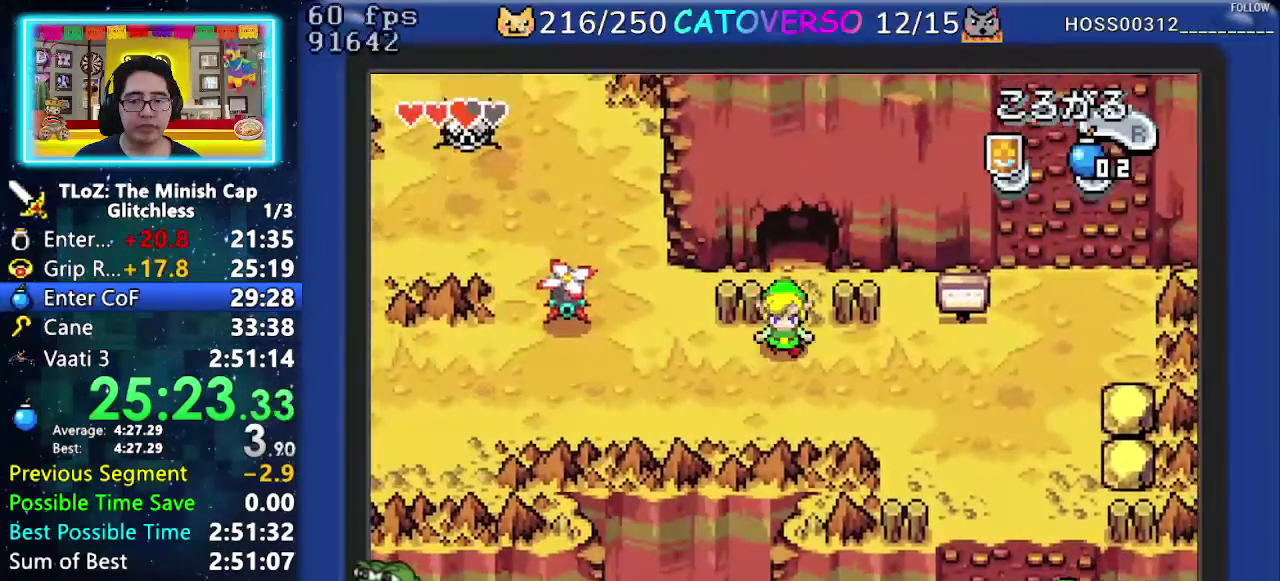
{"buttons": ["DPAD_DOWN", "DPAD_LEFT"], "events": [[200, "DPAD_DOWN", "up"], [317, "R1", "down"], [350, "DPAD_DOWN", "down"], [383, "R1", "up"]]}
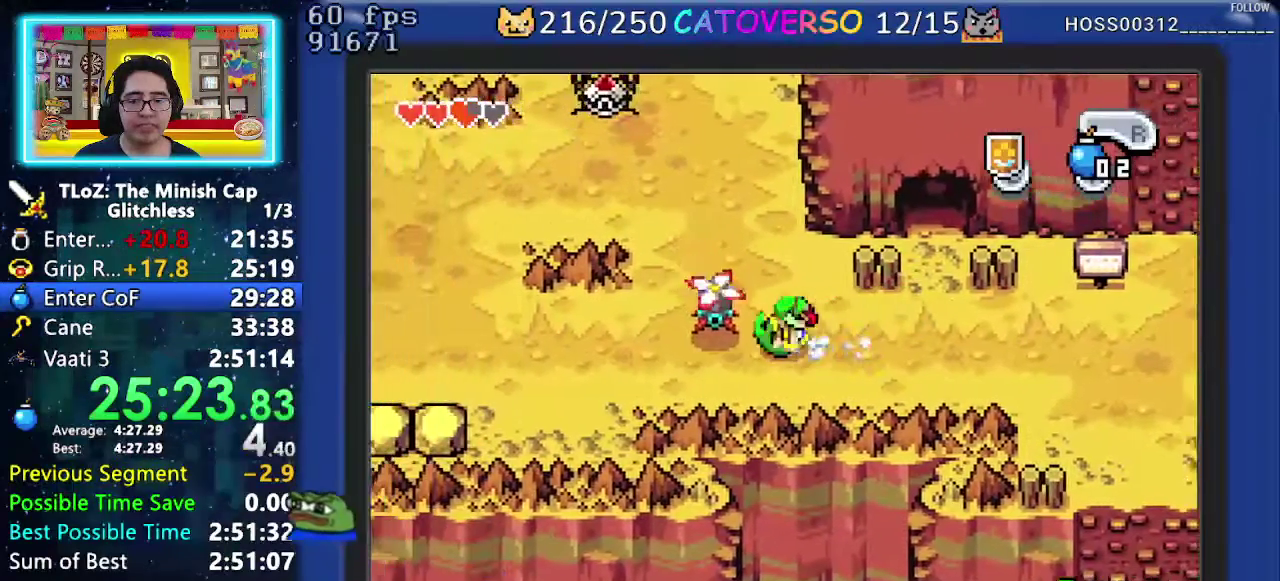
{"buttons": ["R1", "DPAD_LEFT"], "events": [[200, "DPAD_DOWN", "up"], [217, "R1", "down"], [267, "R1", "up"], [350, "R1", "down"]]}
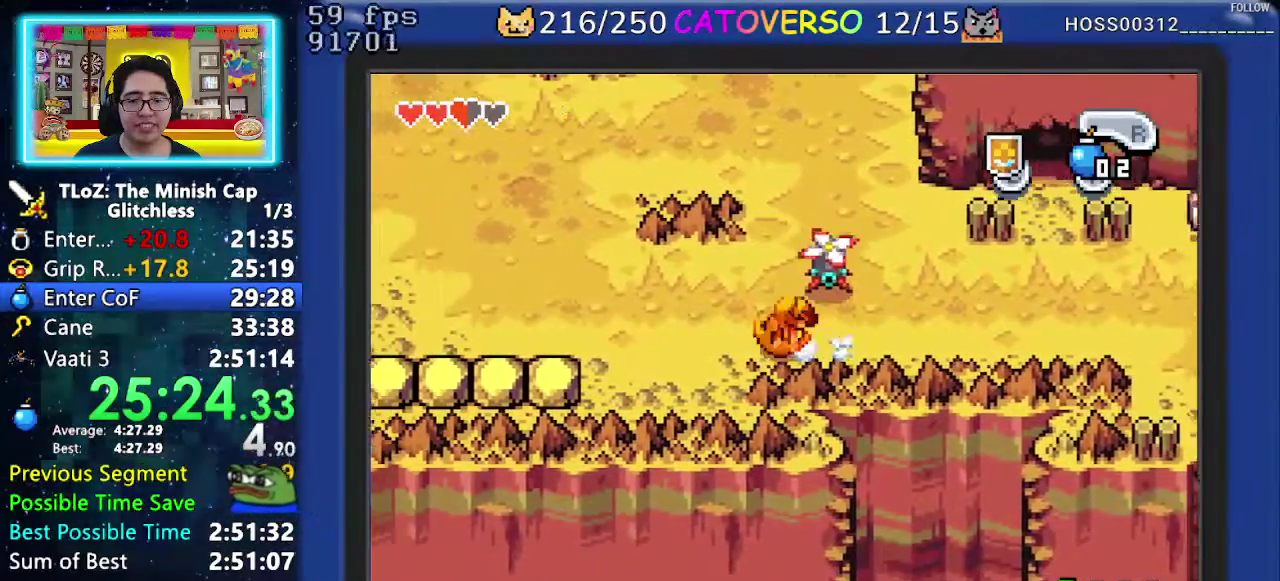
{"buttons": ["DPAD_LEFT"], "events": [[100, "DPAD_UP", "down"], [117, "R1", "up"], [350, "R1", "down"], [400, "DPAD_UP", "up"], [483, "R1", "up"]]}
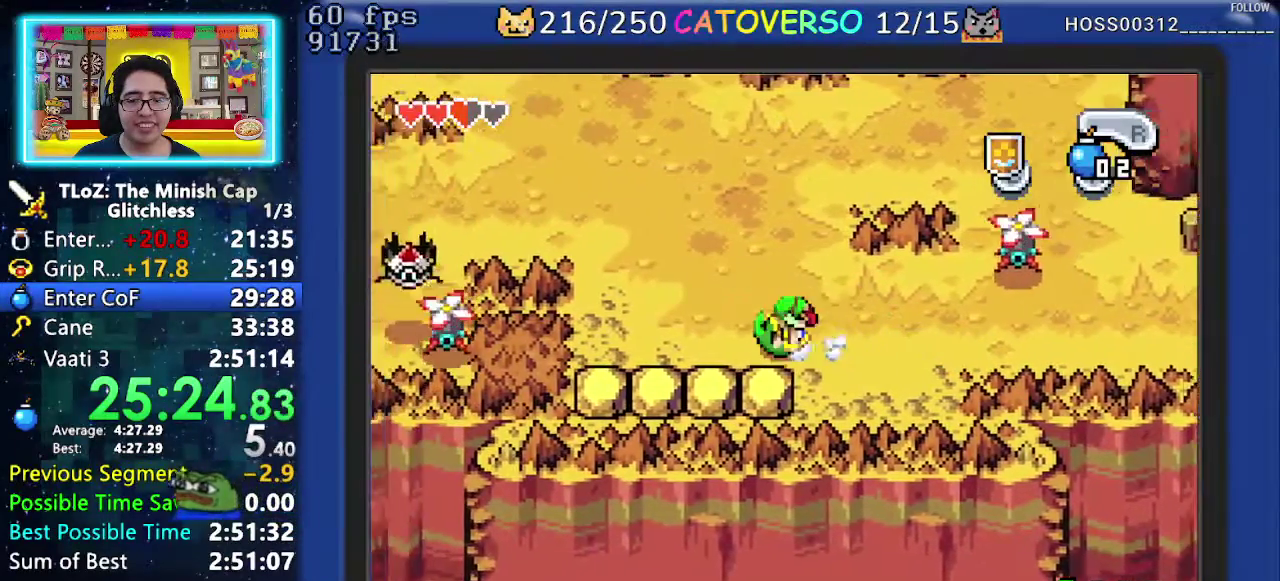
{"buttons": ["DPAD_UP", "DPAD_LEFT"], "events": [[117, "DPAD_UP", "down"], [183, "DPAD_LEFT", "up"], [500, "DPAD_LEFT", "down"]]}
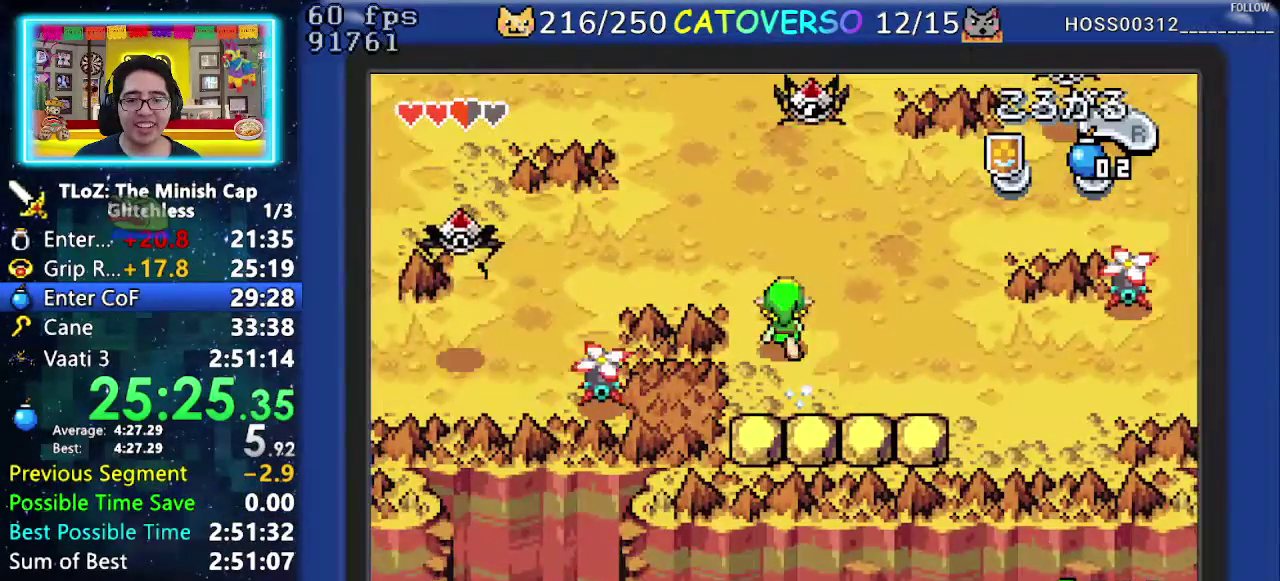
{"buttons": ["DPAD_LEFT"], "events": [[250, "DPAD_UP", "up"], [267, "R1", "down"], [400, "R1", "up"]]}
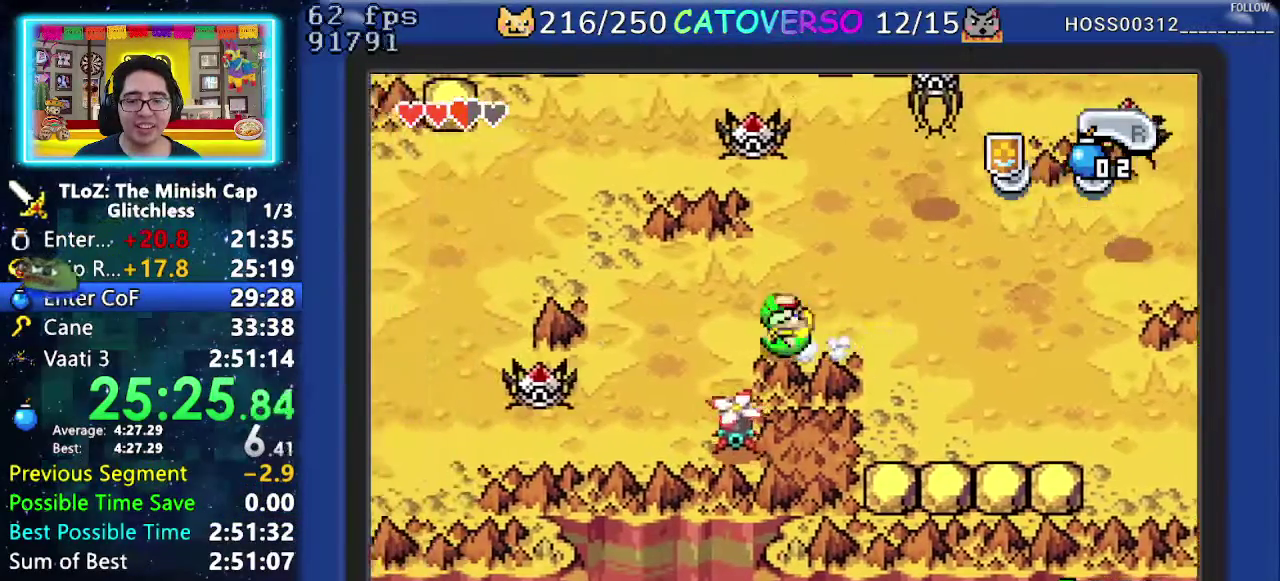
{"buttons": ["R1", "DPAD_DOWN", "DPAD_LEFT"], "events": [[67, "DPAD_DOWN", "down"], [467, "R1", "down"]]}
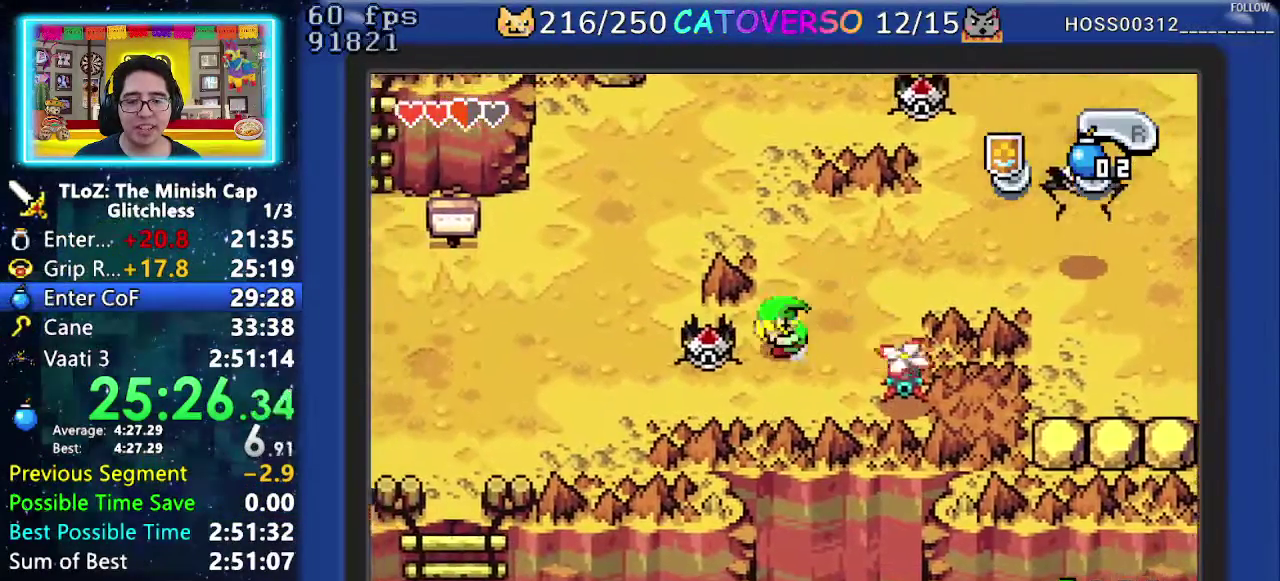
{"buttons": ["DPAD_LEFT"], "events": [[33, "DPAD_DOWN", "up"], [67, "R1", "up"], [133, "R1", "down"], [267, "R1", "up"]]}
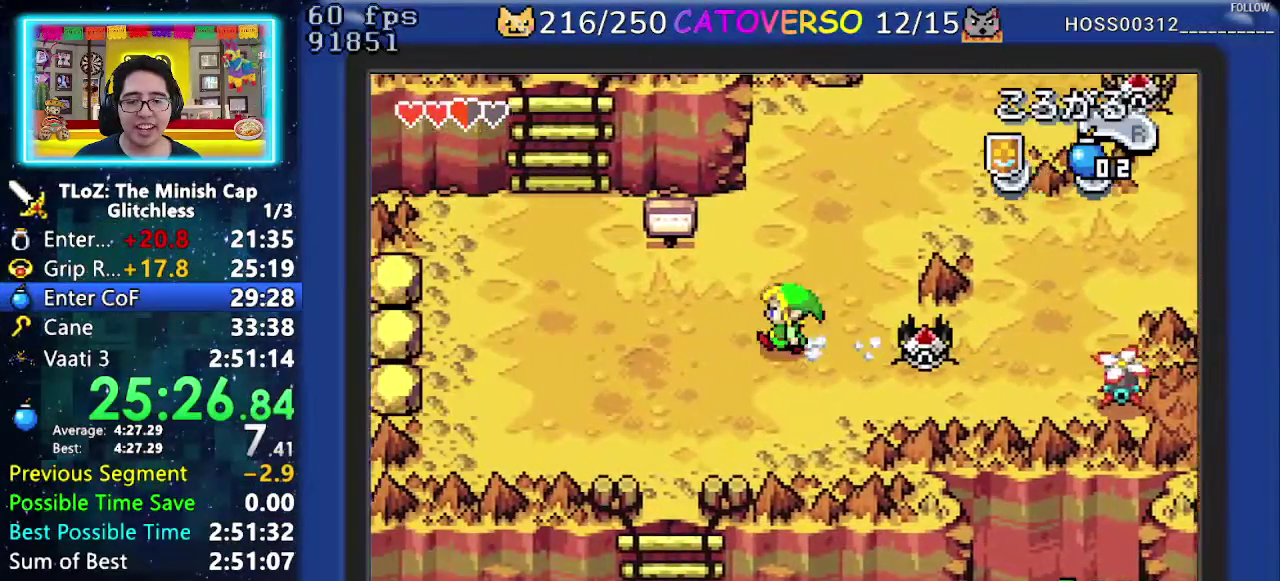
{"buttons": ["DPAD_DOWN"], "events": [[17, "DPAD_DOWN", "down"], [483, "DPAD_LEFT", "up"]]}
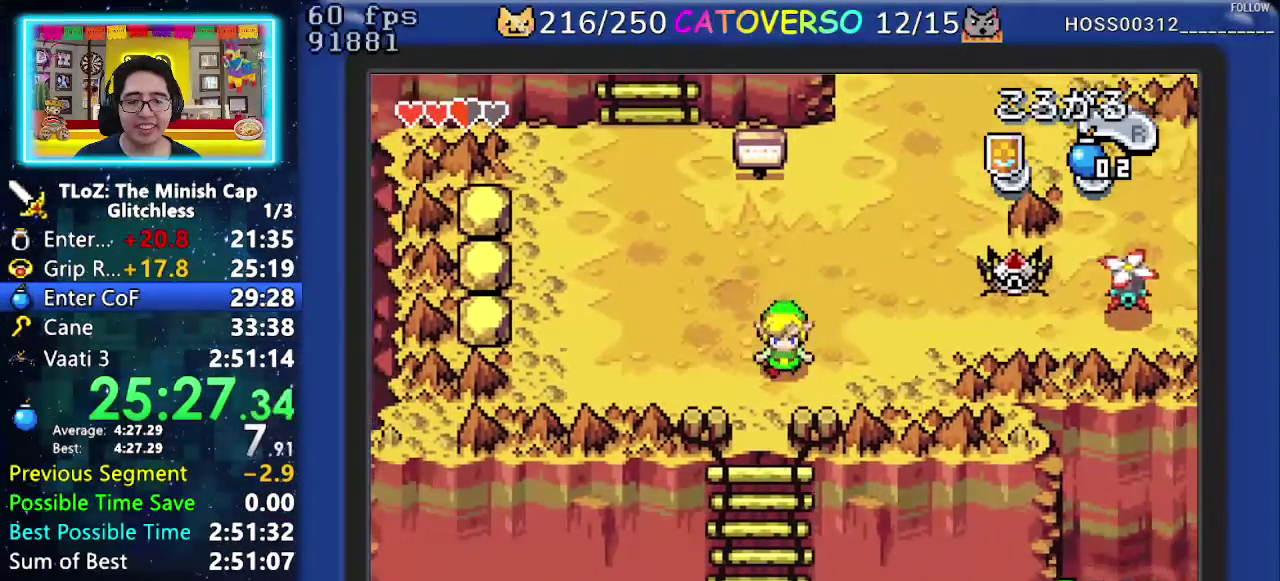
{"buttons": ["DPAD_DOWN"], "events": [[83, "R1", "down"], [300, "R1", "up"]]}
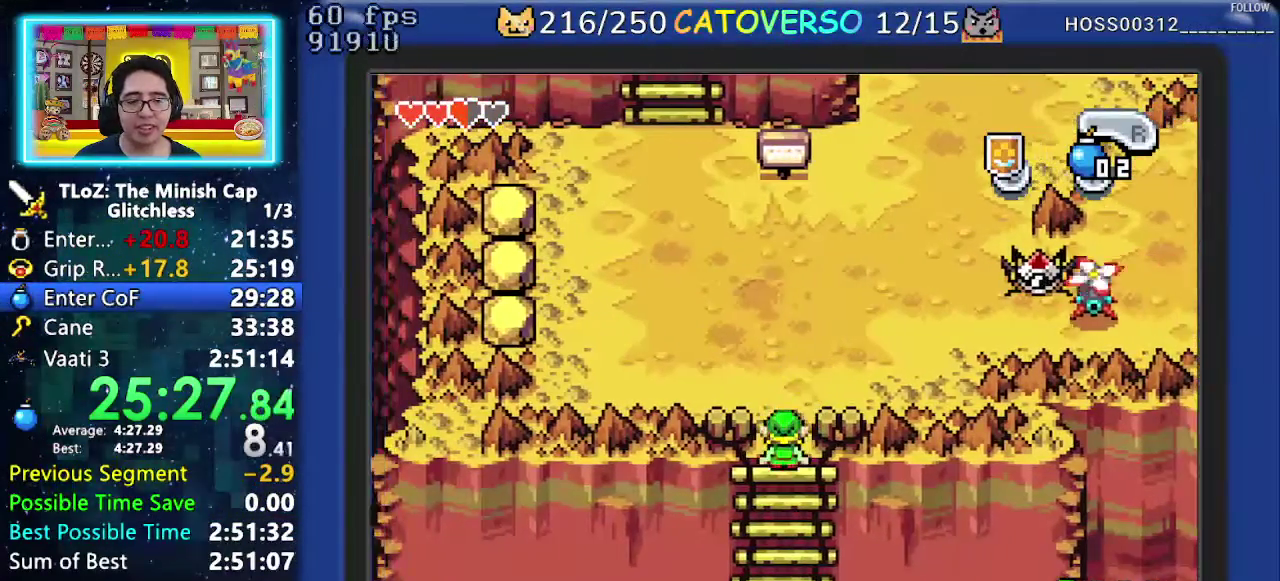
{"buttons": ["DPAD_DOWN"], "events": []}
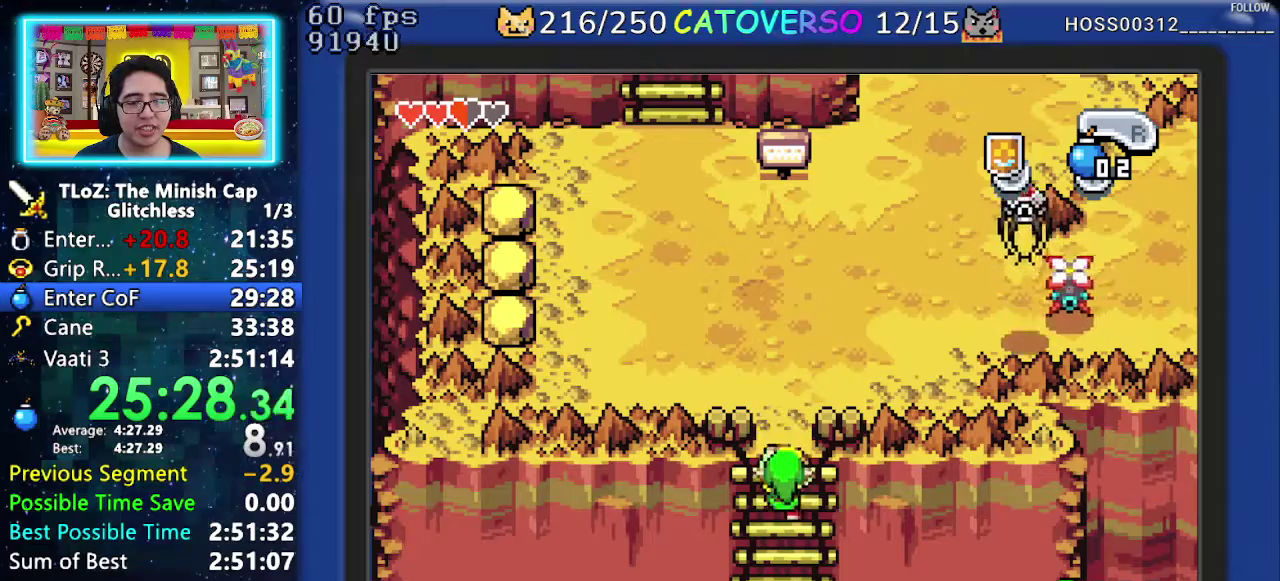
{"buttons": ["DPAD_DOWN"], "events": []}
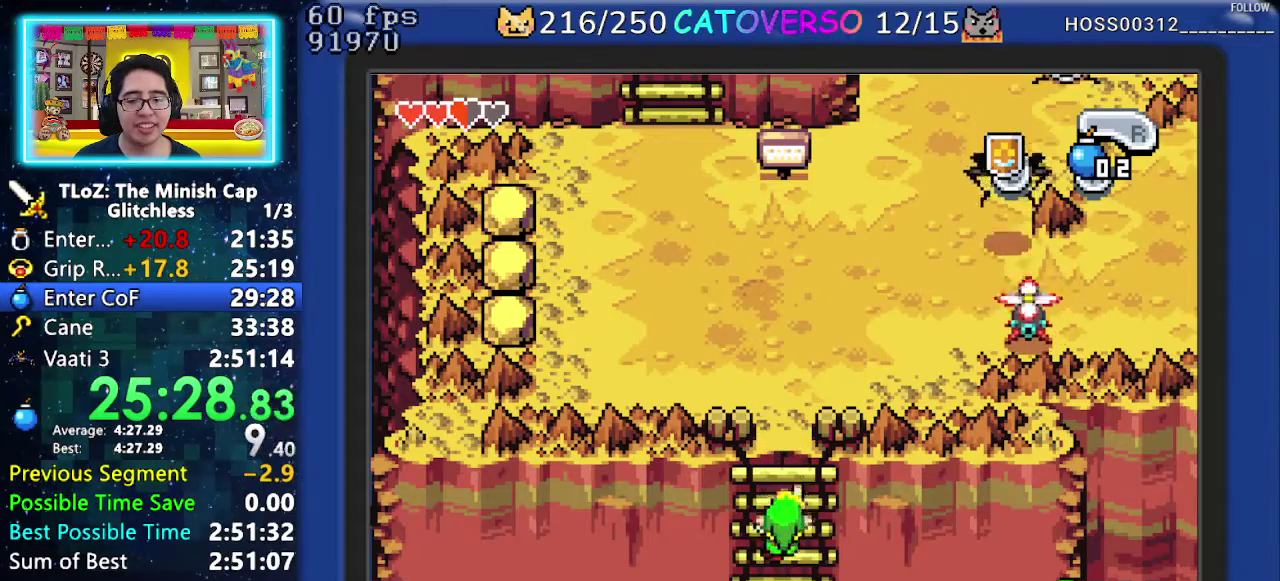
{"buttons": ["DPAD_DOWN"], "events": []}
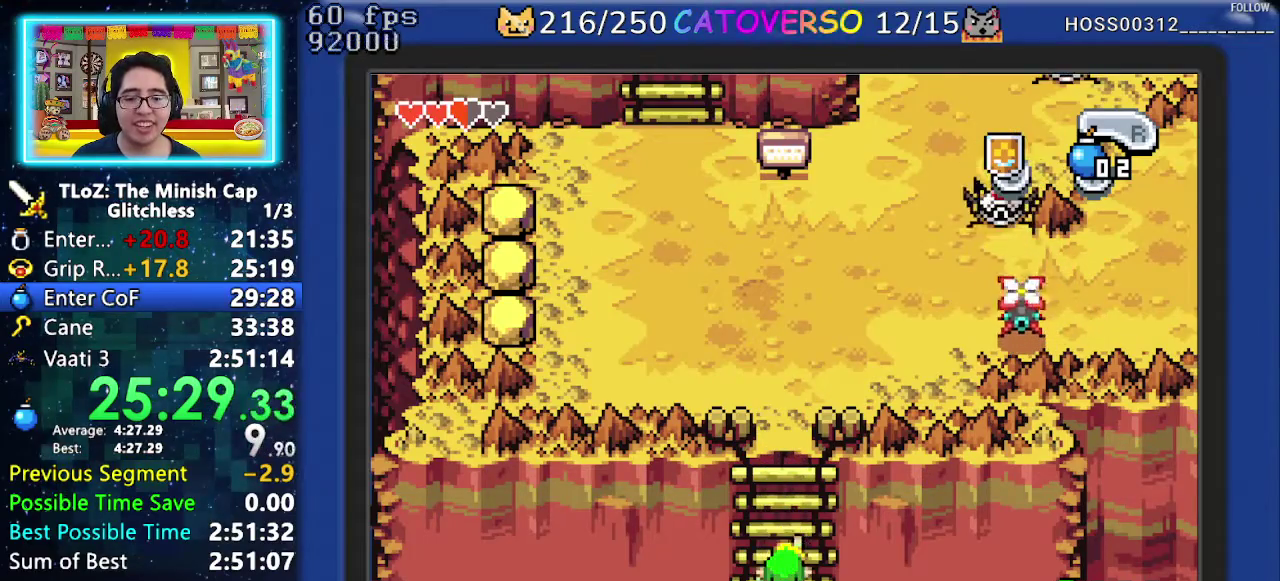
{"buttons": ["DPAD_DOWN"], "events": []}
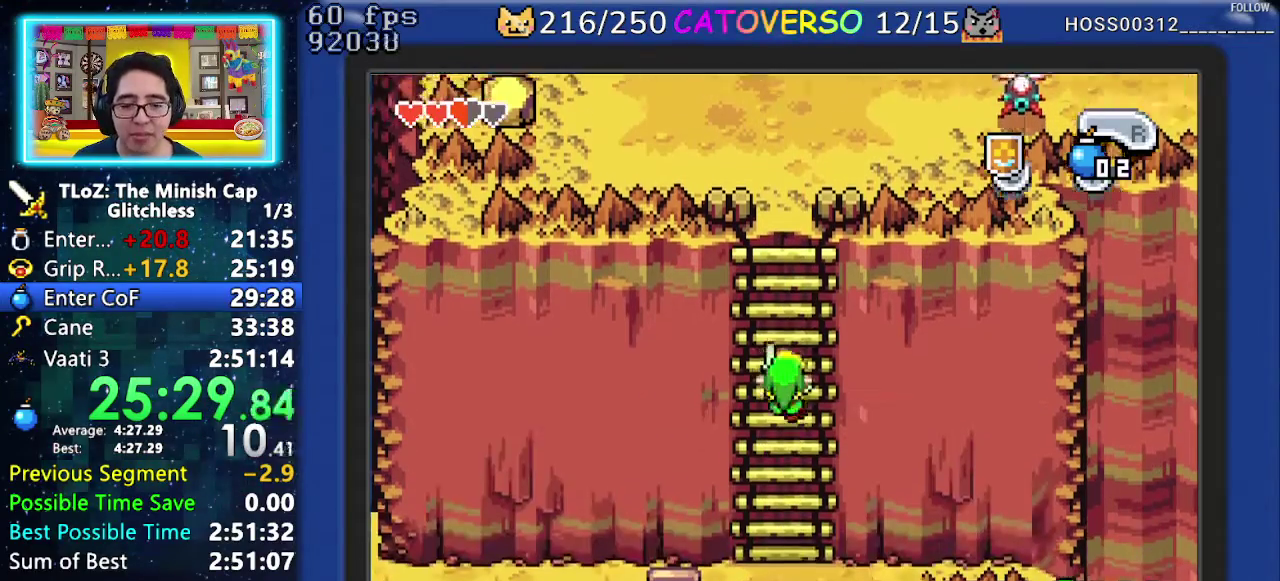
{"buttons": ["DPAD_DOWN"], "events": []}
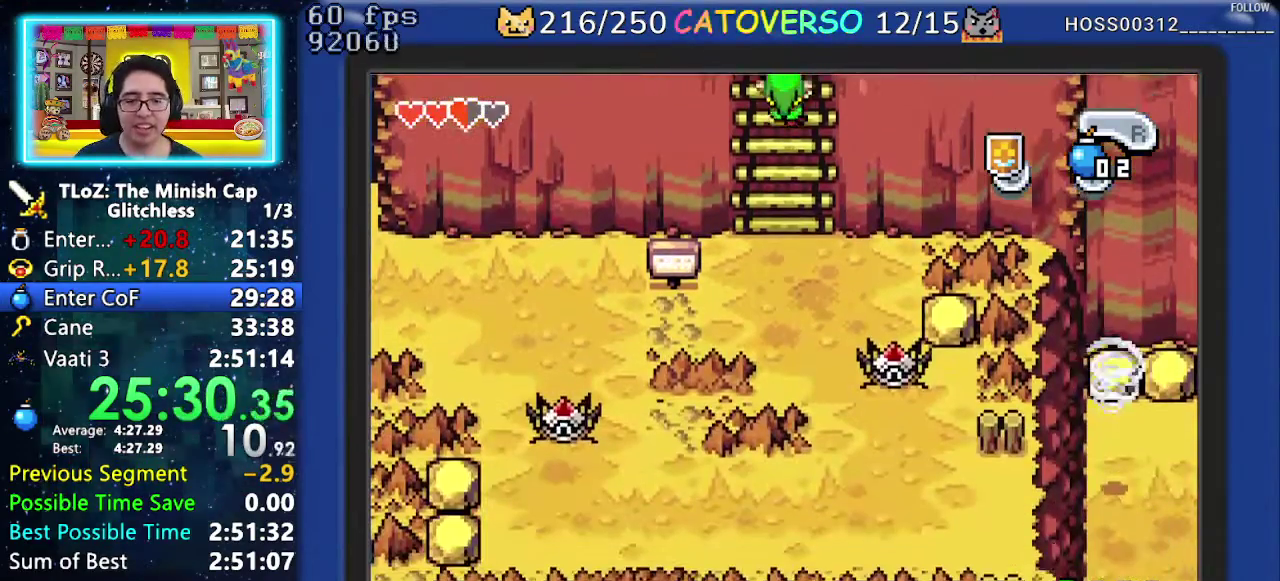
{"buttons": ["DPAD_DOWN"], "events": []}
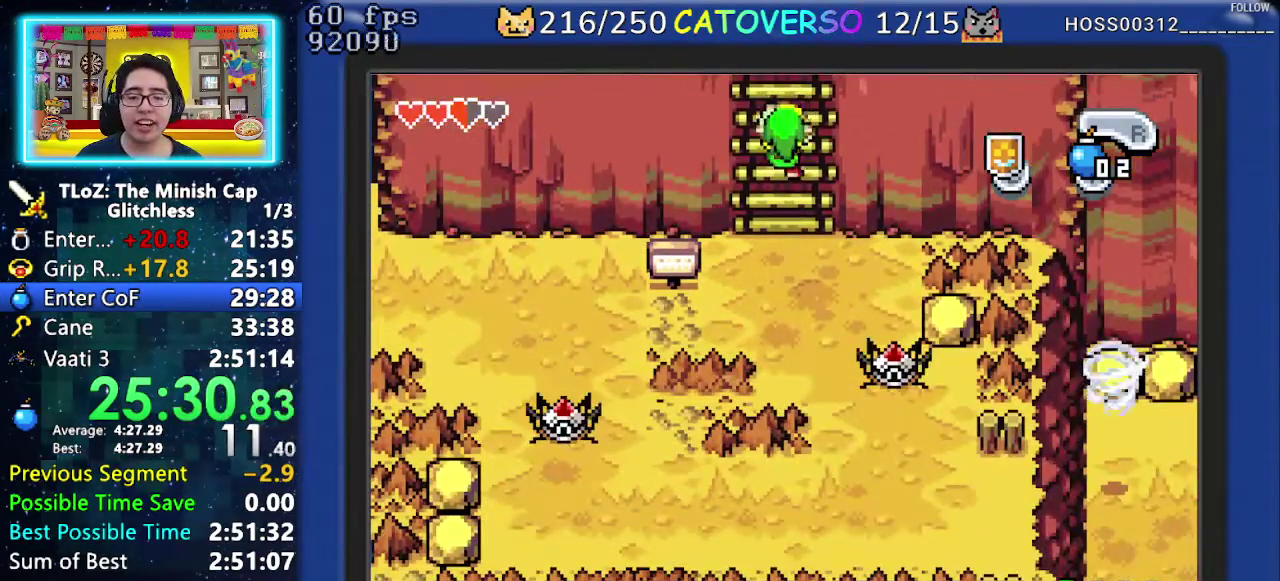
{"buttons": ["DPAD_DOWN"], "events": []}
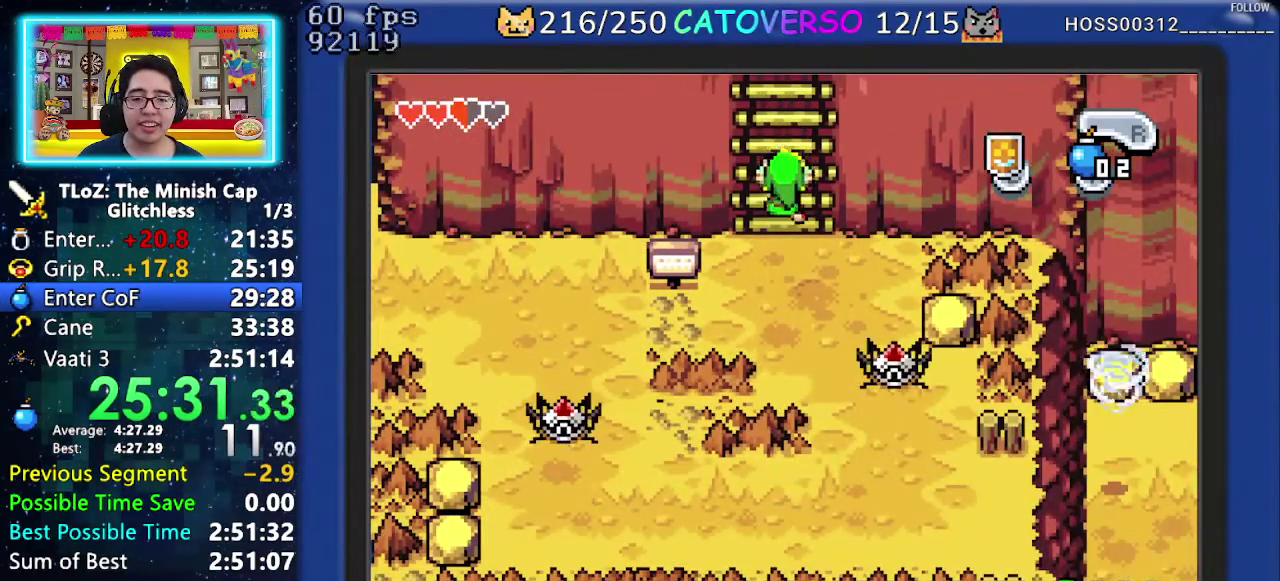
{"buttons": ["DPAD_DOWN", "DPAD_LEFT"], "events": [[150, "DPAD_LEFT", "down"]]}
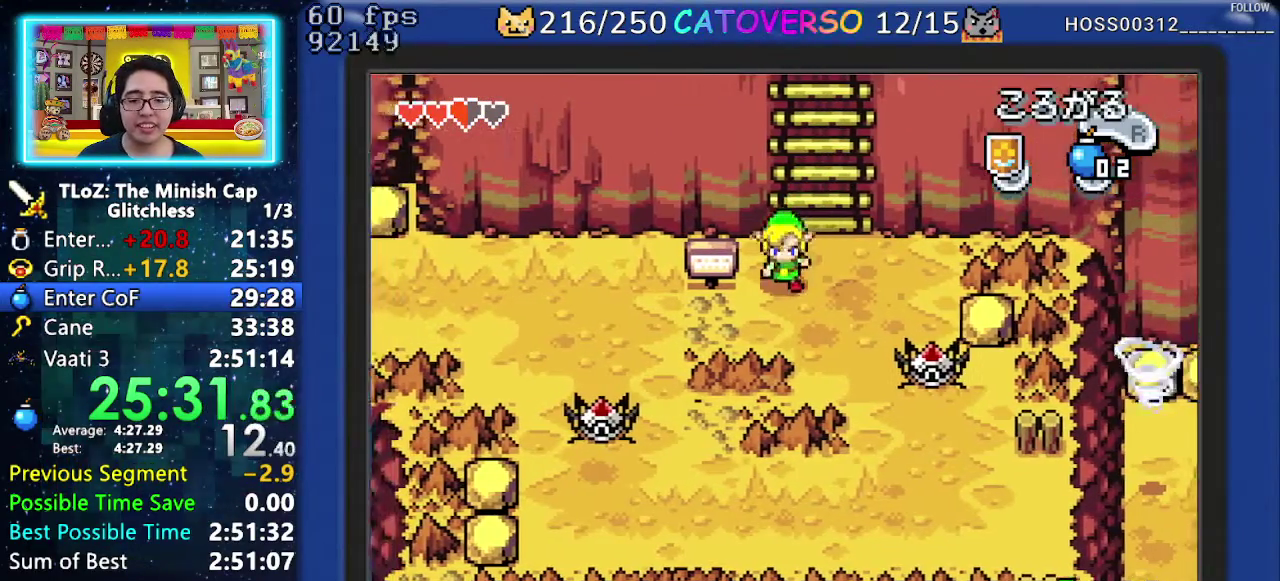
{"buttons": ["R1", "DPAD_LEFT"], "events": [[200, "DPAD_DOWN", "up"], [250, "R1", "down"], [350, "R1", "up"], [400, "R1", "down"]]}
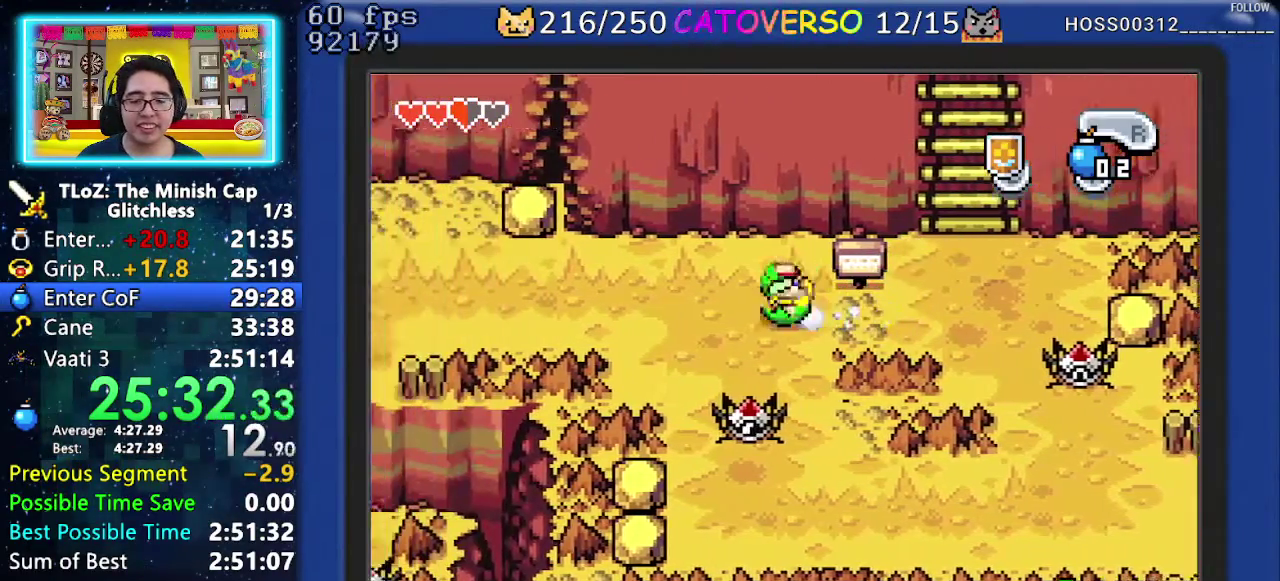
{"buttons": ["R1", "DPAD_LEFT"], "events": [[17, "R1", "up"], [250, "R1", "down"], [333, "R1", "up"], [400, "R1", "down"]]}